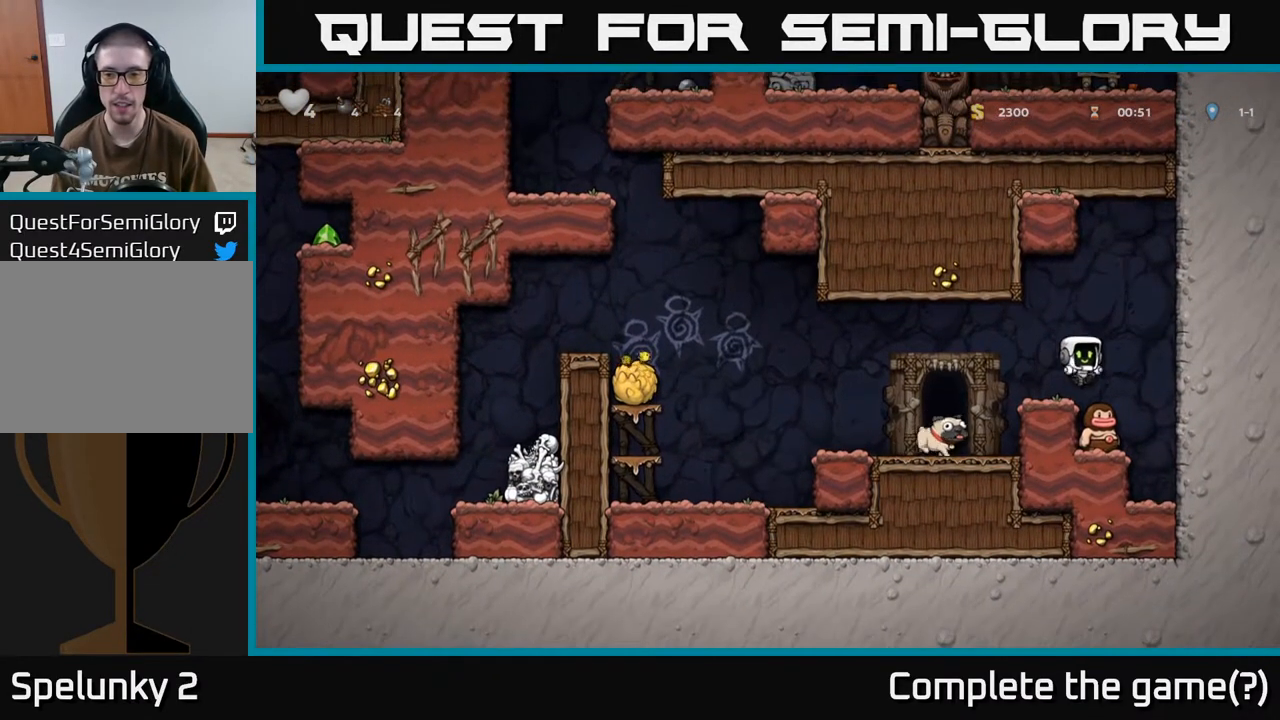
Gameplay with a controller (Xbox layout); each line is a JSON object with the inputs held at the frame after it. "events" lists button and stick changes between this image and that frame as [ms after this image, input, new state], when the widget could be followed in between.
{"buttons": [], "left_stick": "center", "right_stick": "center", "events": [[33, "DPAD_RIGHT", "up"], [117, "DPAD_LEFT", "down"], [167, "A", "down"], [283, "DPAD_LEFT", "up"], [333, "A", "up"]]}
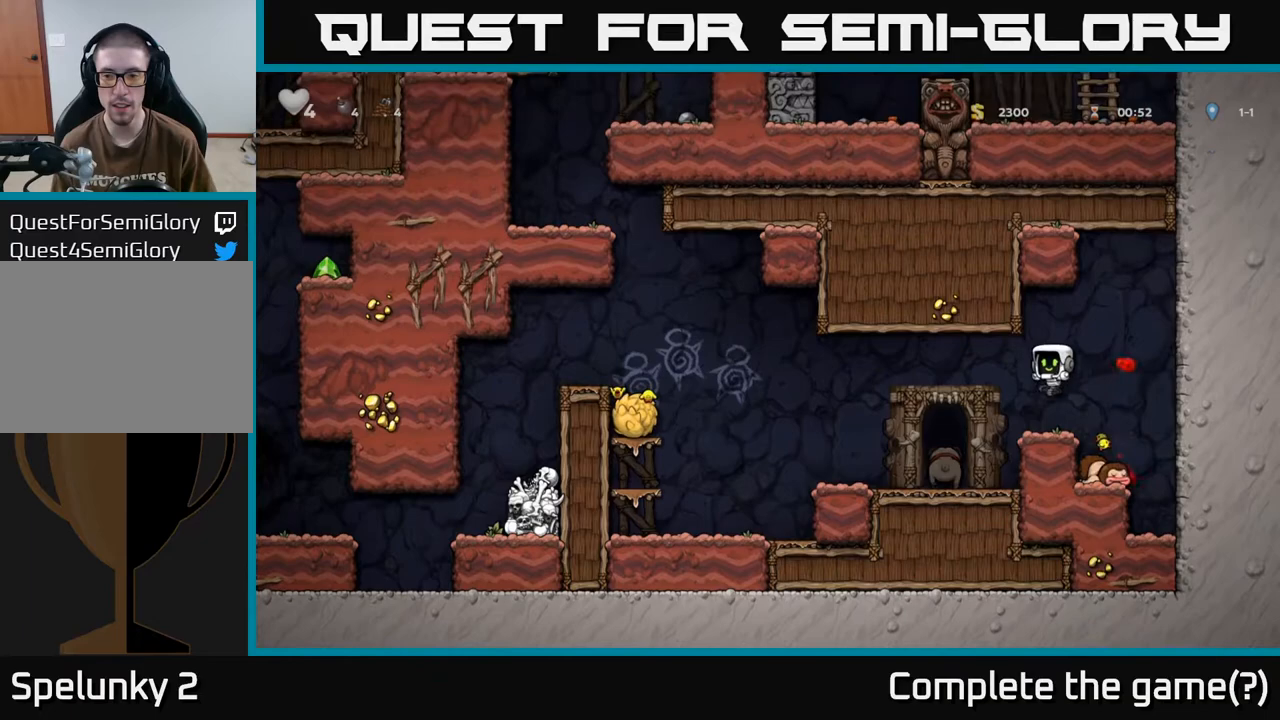
{"buttons": ["DPAD_RIGHT"], "left_stick": "center", "right_stick": "center", "events": [[400, "DPAD_RIGHT", "down"]]}
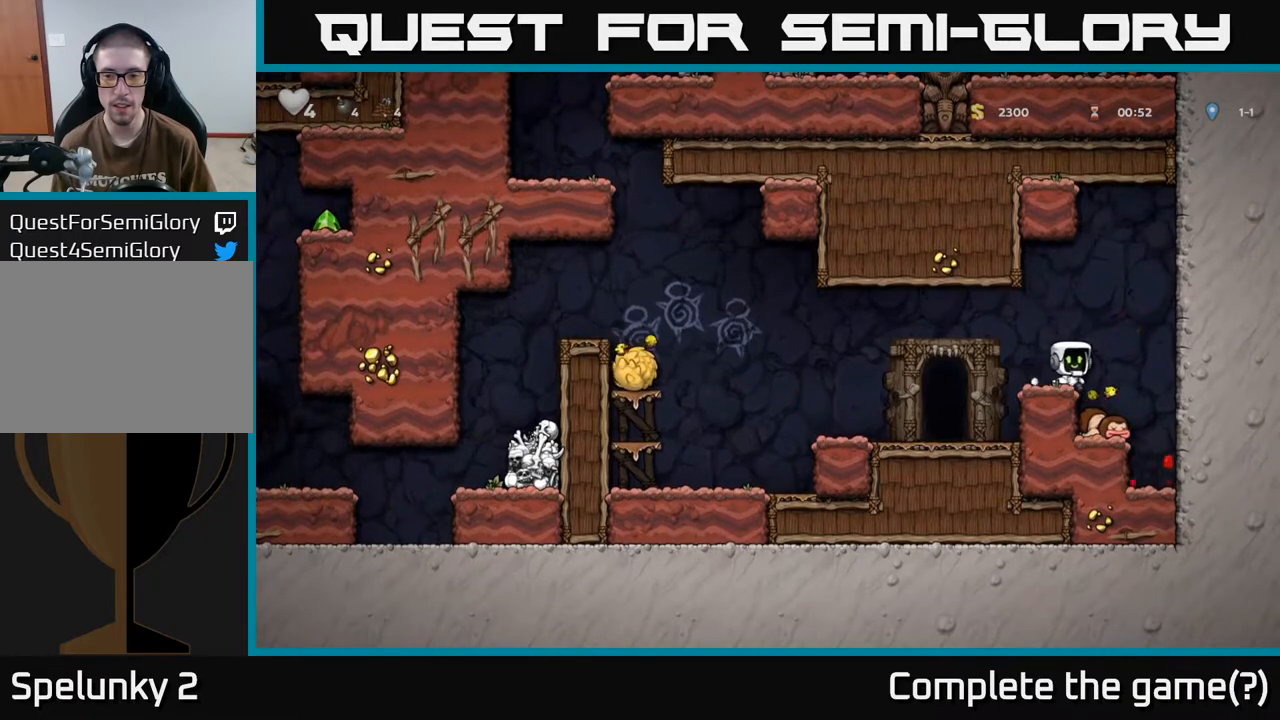
{"buttons": ["X", "DPAD_DOWN"], "left_stick": "center", "right_stick": "center", "events": [[33, "DPAD_RIGHT", "up"], [250, "DPAD_DOWN", "down"], [400, "X", "down"]]}
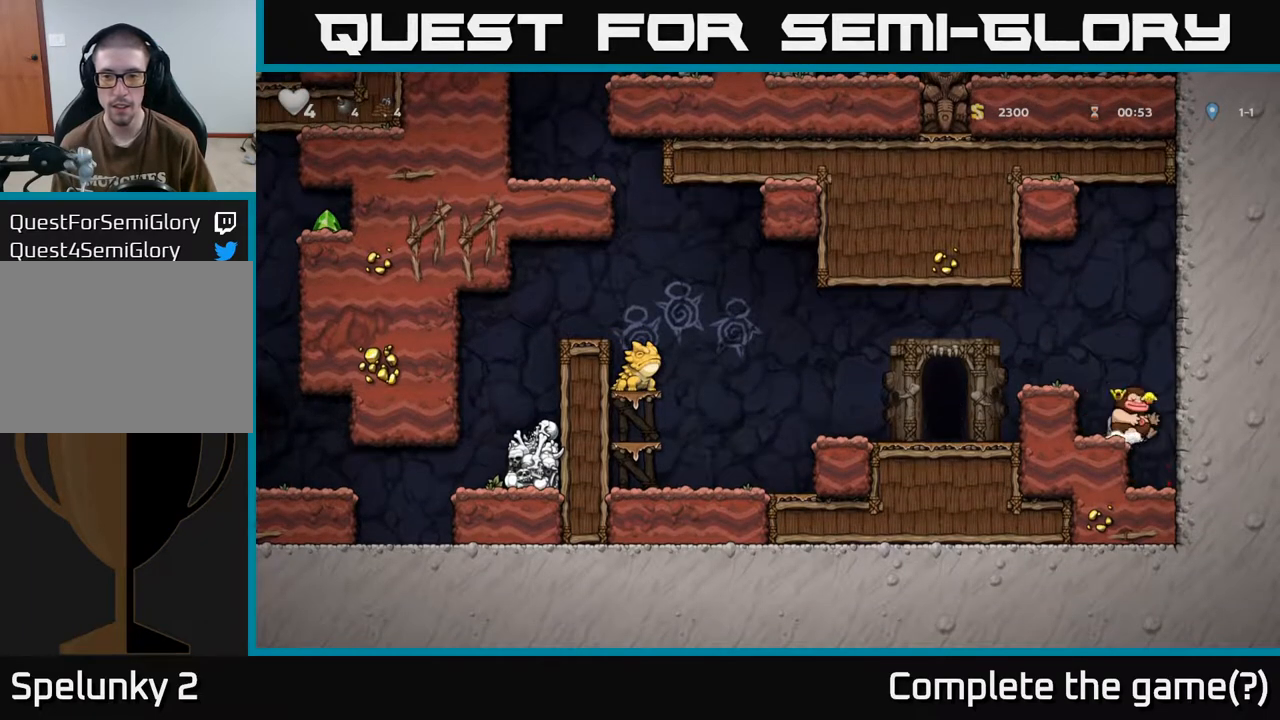
{"buttons": ["DPAD_LEFT"], "left_stick": "center", "right_stick": "center", "events": [[33, "X", "up"], [50, "DPAD_DOWN", "up"], [83, "A", "down"], [83, "DPAD_LEFT", "down"], [367, "A", "up"], [383, "X", "down"], [500, "X", "up"]]}
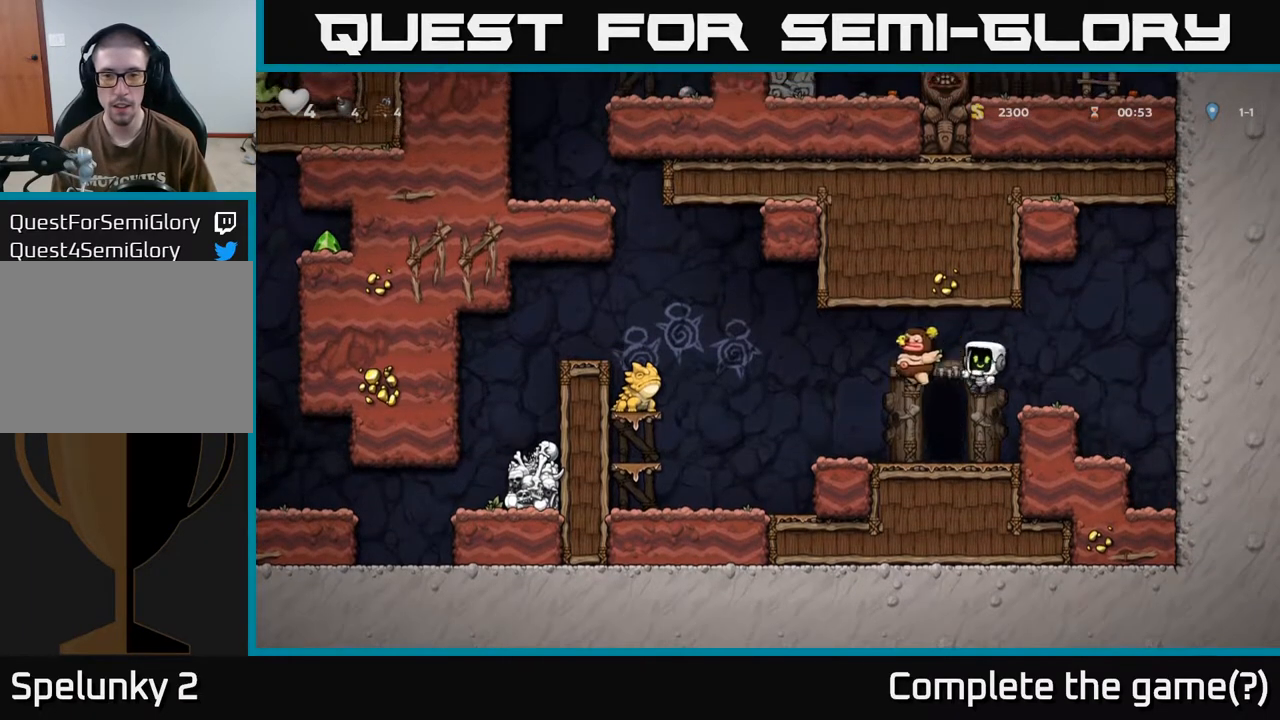
{"buttons": [], "left_stick": "center", "right_stick": "center", "events": [[67, "DPAD_LEFT", "up"]]}
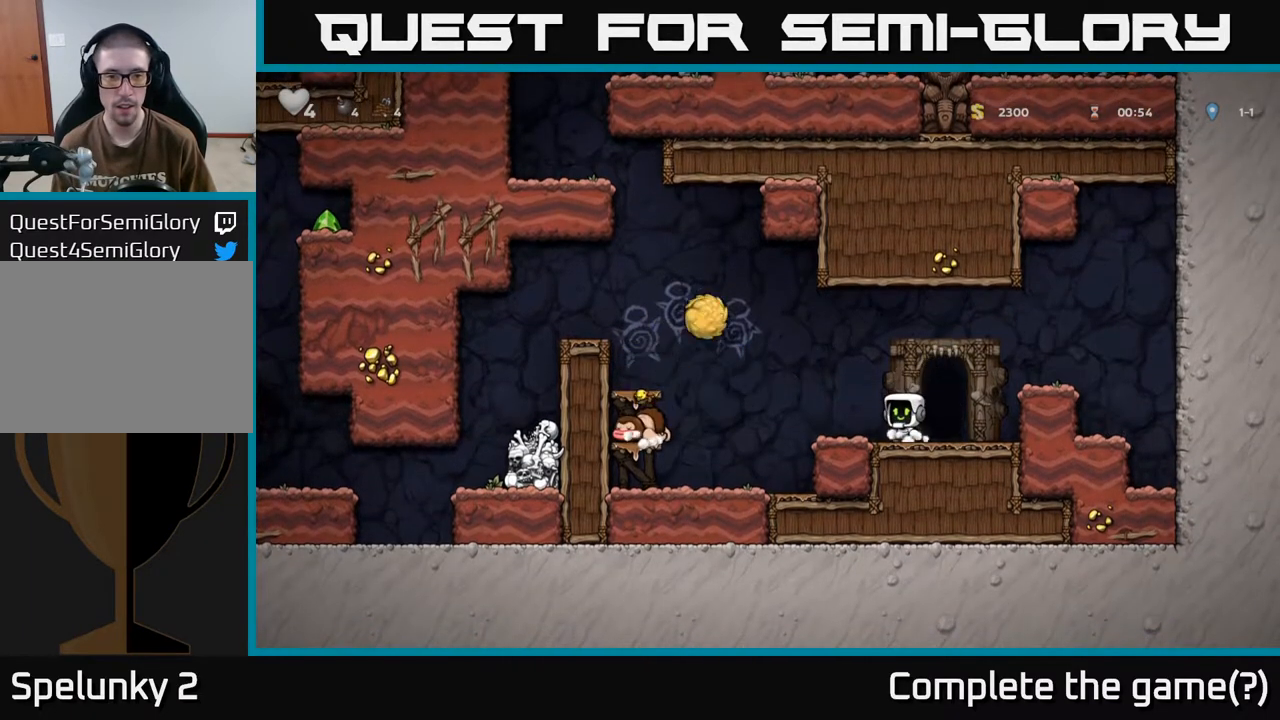
{"buttons": ["DPAD_RIGHT"], "left_stick": "center", "right_stick": "center", "events": [[183, "A", "down"], [267, "DPAD_LEFT", "down"], [367, "A", "up"], [417, "DPAD_LEFT", "up"], [467, "DPAD_RIGHT", "down"]]}
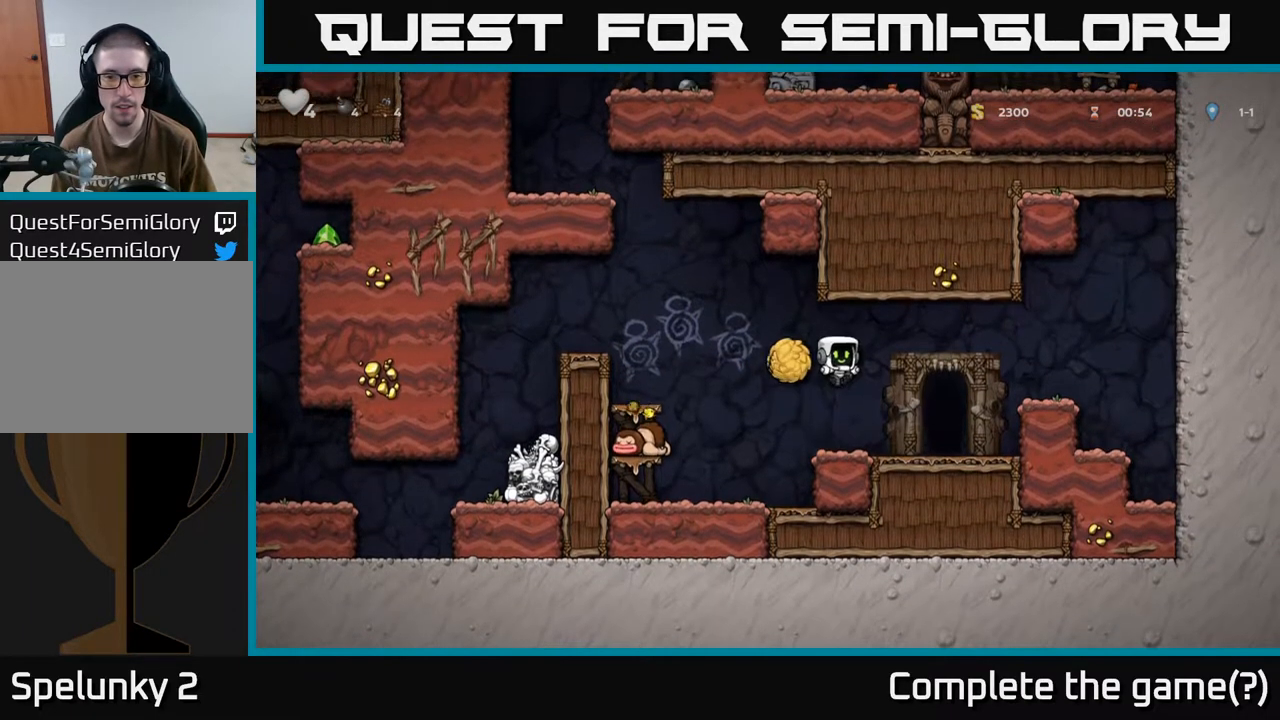
{"buttons": ["A", "DPAD_LEFT"], "left_stick": "center", "right_stick": "center", "events": [[50, "A", "down"], [50, "DPAD_RIGHT", "up"], [167, "DPAD_RIGHT", "down"], [200, "A", "up"], [267, "DPAD_RIGHT", "up"], [317, "DPAD_LEFT", "down"], [417, "A", "down"]]}
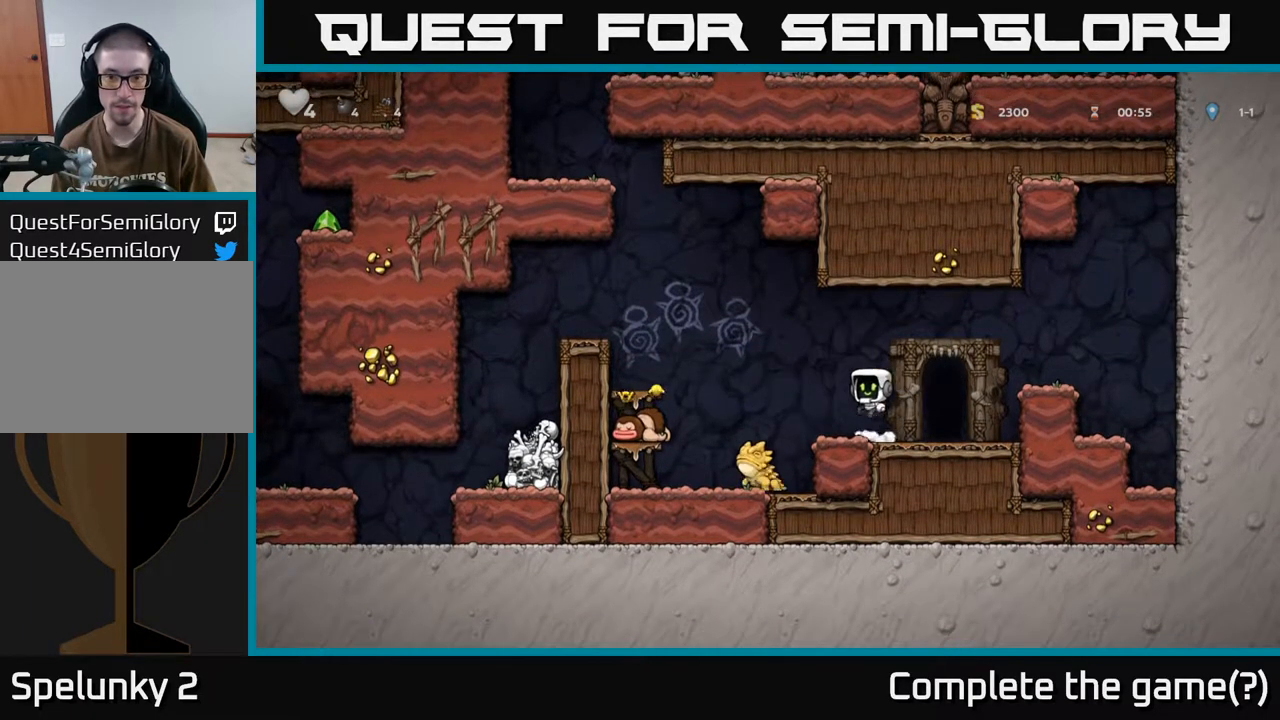
{"buttons": ["A"], "left_stick": "center", "right_stick": "center", "events": [[17, "A", "up"], [100, "DPAD_LEFT", "up"], [283, "DPAD_LEFT", "down"], [300, "A", "down"], [400, "DPAD_LEFT", "up"]]}
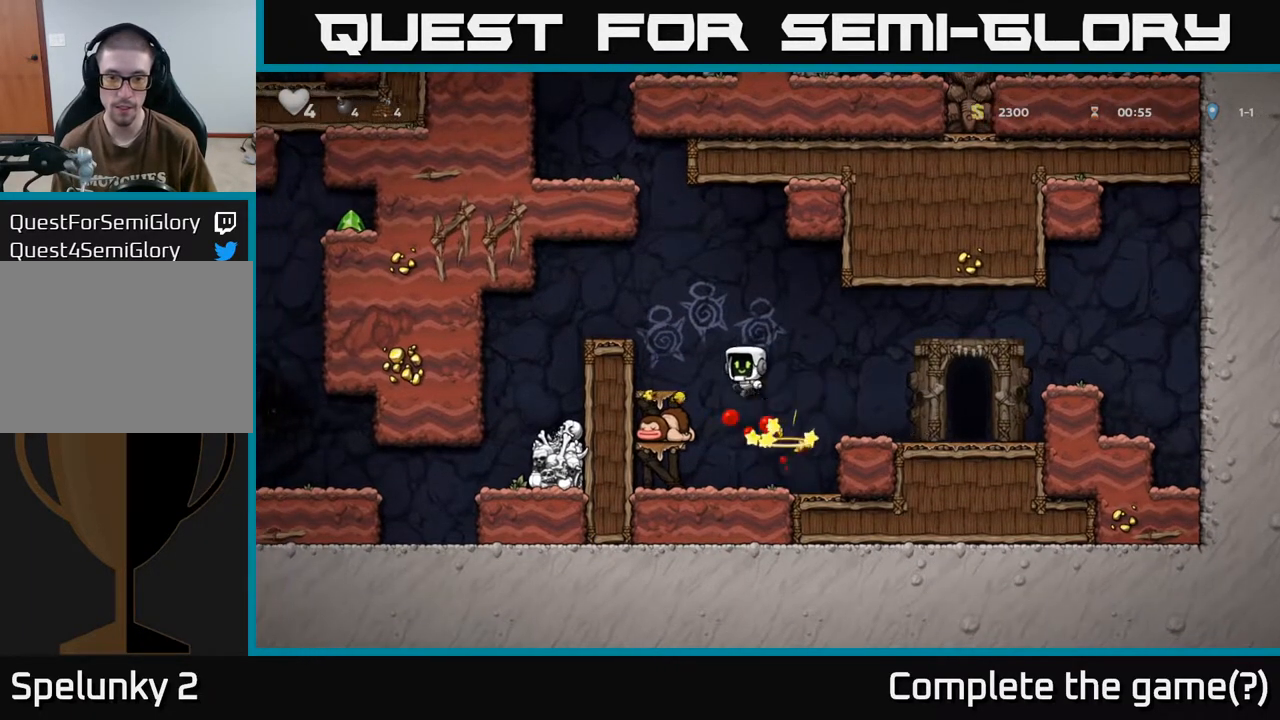
{"buttons": [], "left_stick": "center", "right_stick": "center", "events": [[133, "DPAD_LEFT", "down"], [233, "A", "up"], [400, "DPAD_LEFT", "up"]]}
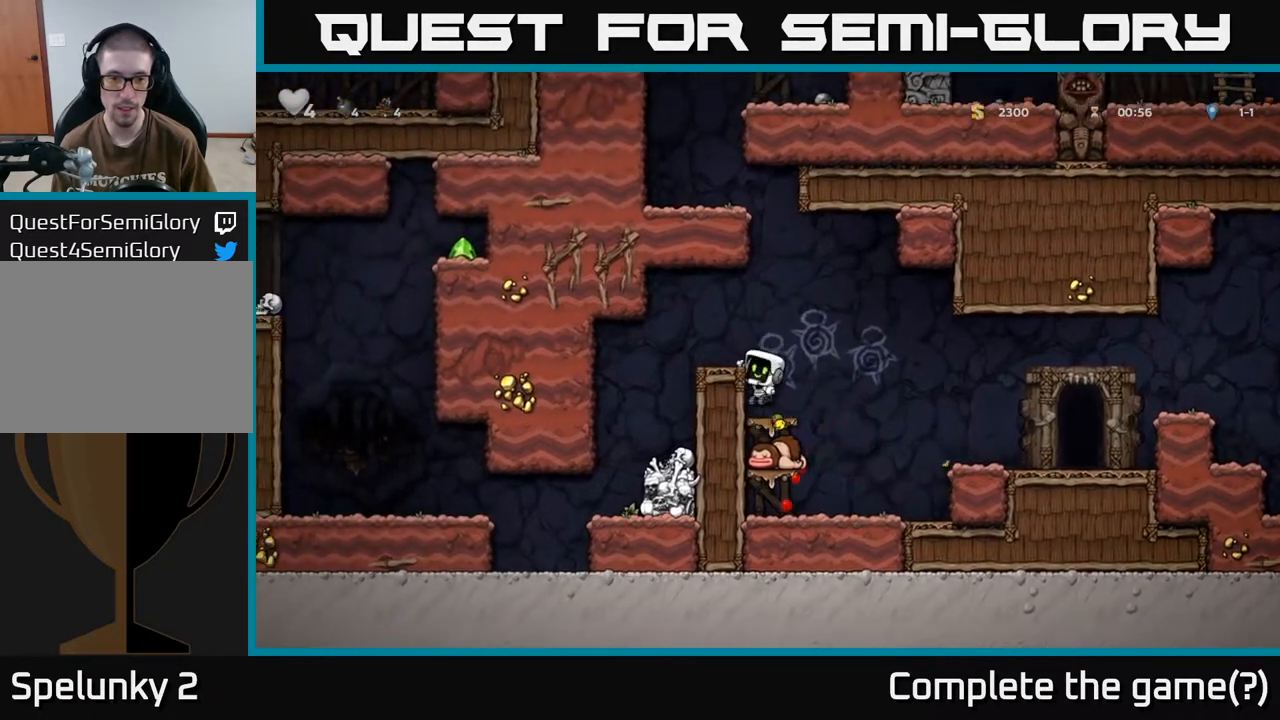
{"buttons": [], "left_stick": "center", "right_stick": "center", "events": [[50, "A", "down"], [50, "DPAD_LEFT", "down"], [200, "A", "up"], [417, "DPAD_LEFT", "up"]]}
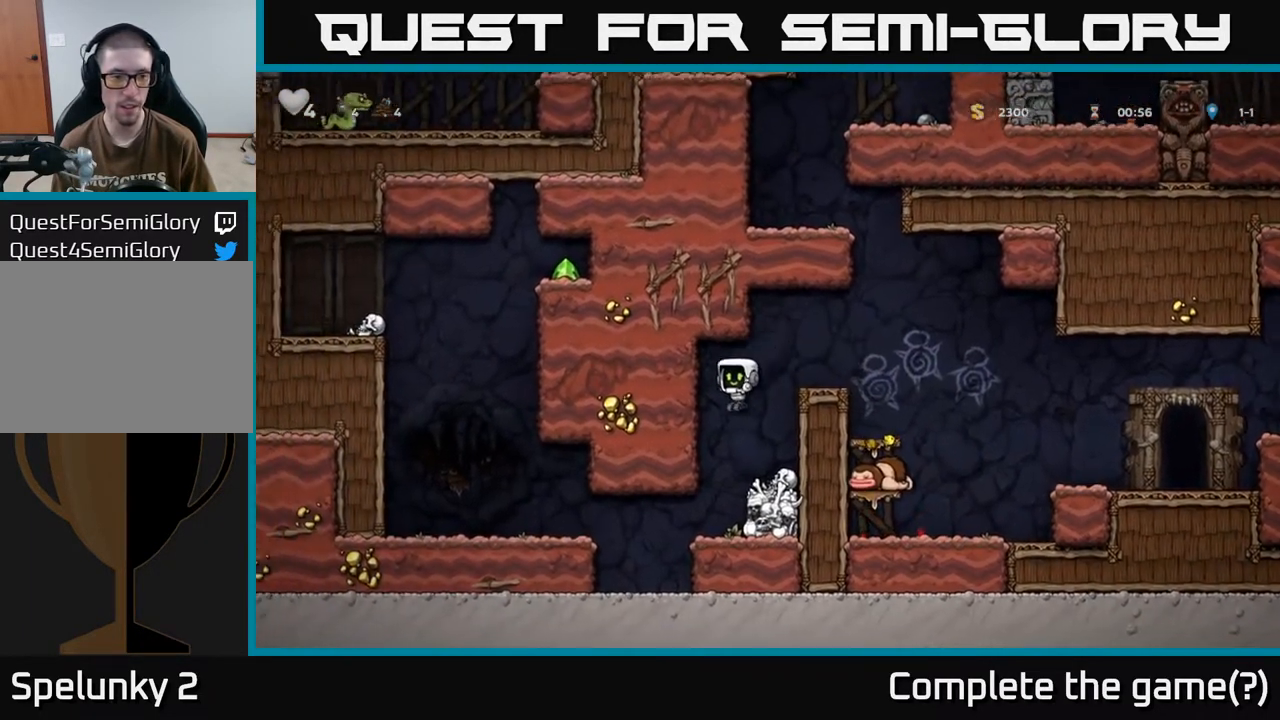
{"buttons": ["A", "DPAD_LEFT"], "left_stick": "center", "right_stick": "center", "events": [[217, "DPAD_LEFT", "down"], [433, "A", "down"]]}
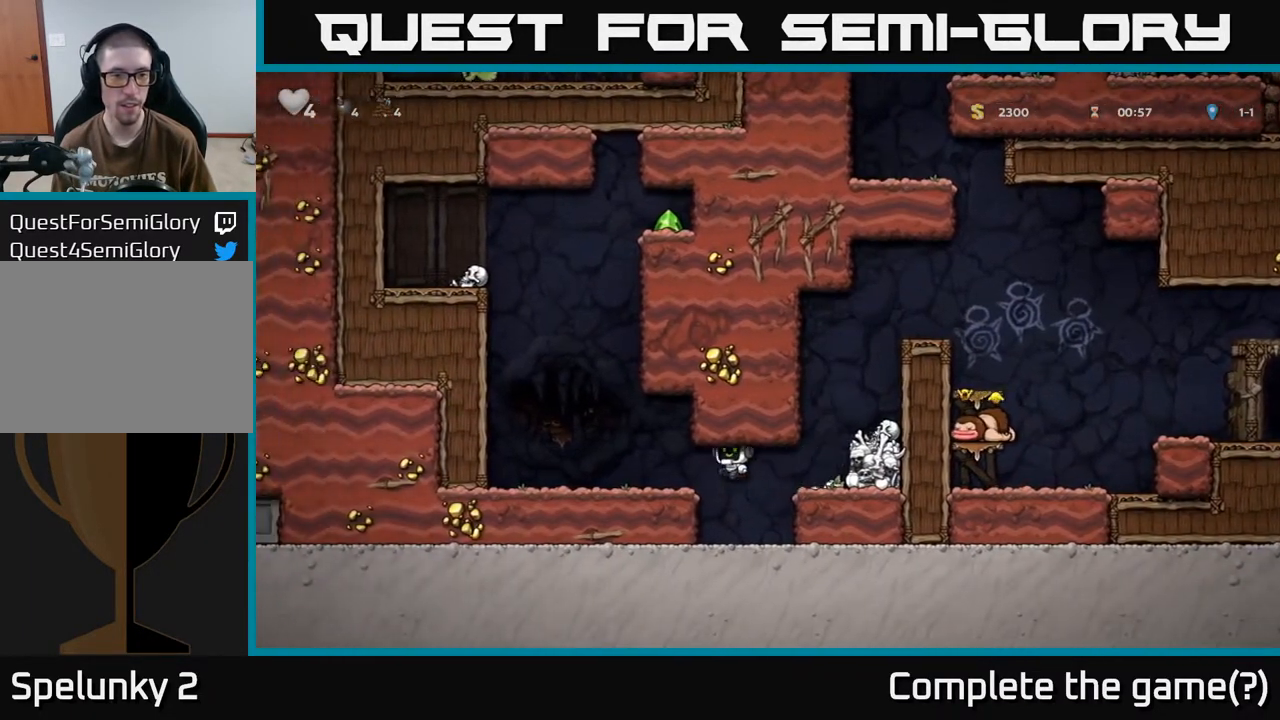
{"buttons": ["DPAD_LEFT"], "left_stick": "center", "right_stick": "center", "events": [[100, "A", "up"], [250, "A", "down"], [383, "A", "up"]]}
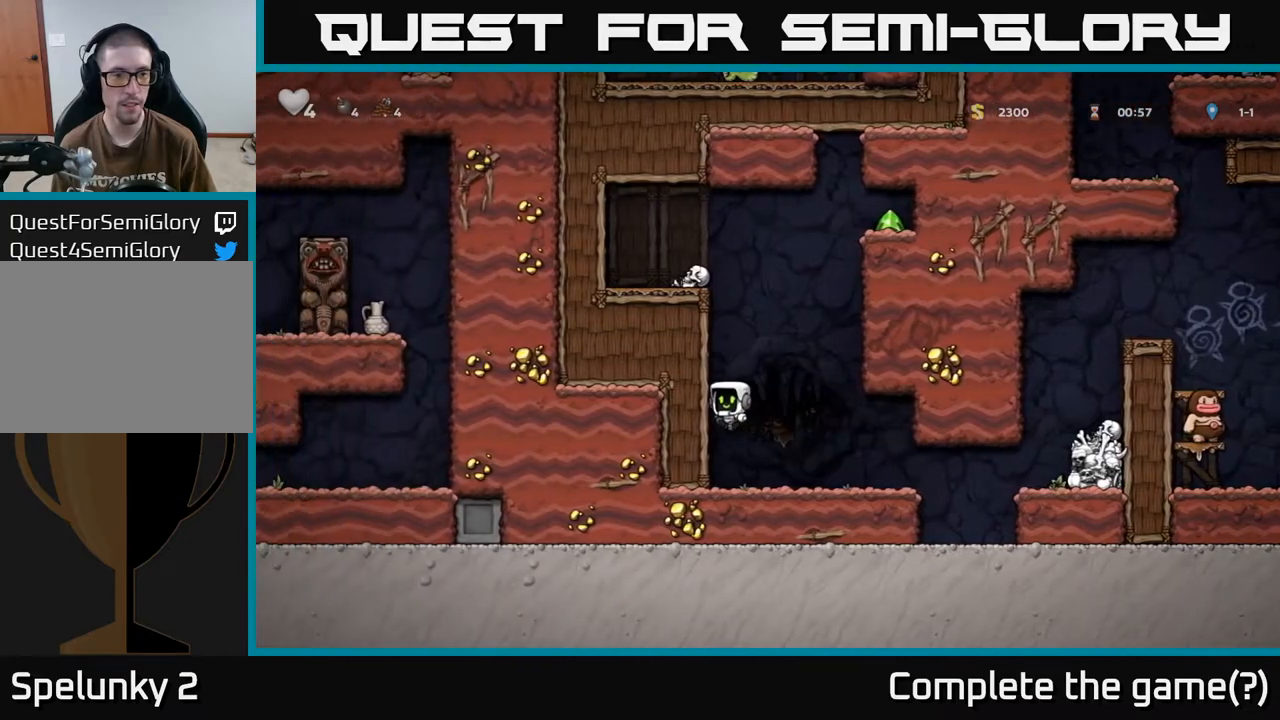
{"buttons": ["DPAD_RIGHT"], "left_stick": "center", "right_stick": "center", "events": [[167, "DPAD_LEFT", "up"], [383, "DPAD_RIGHT", "down"]]}
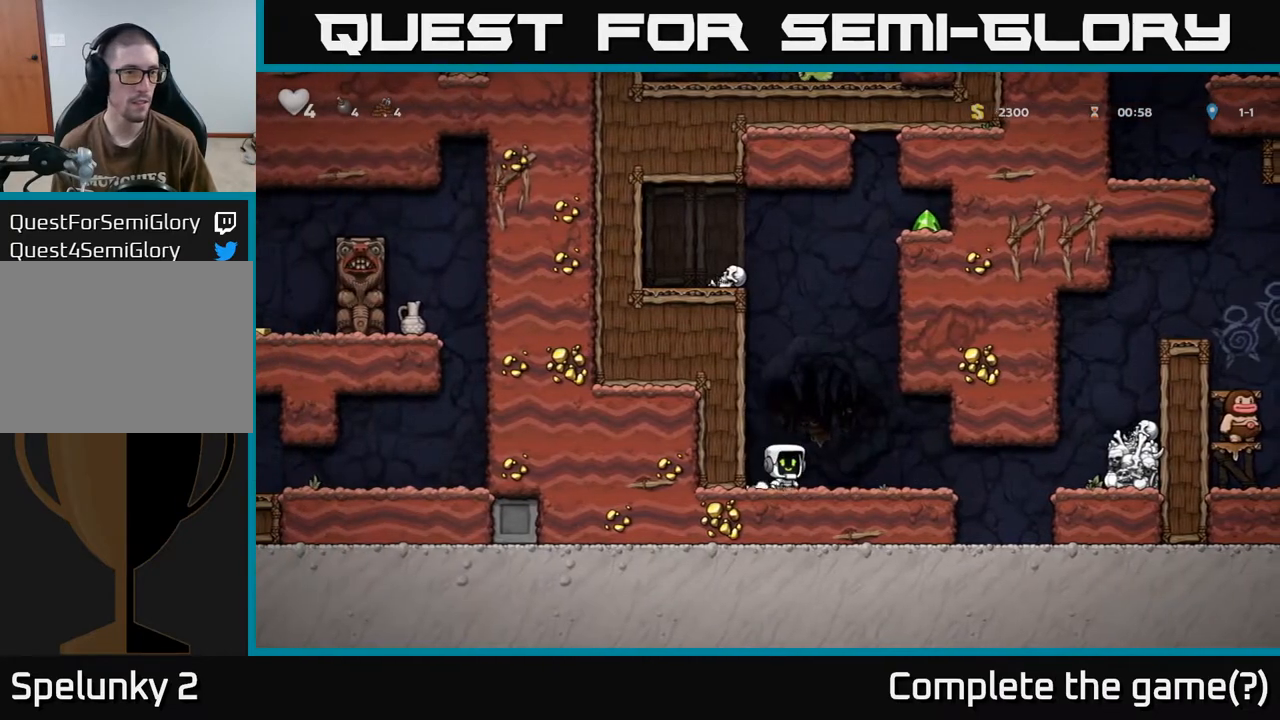
{"buttons": ["DPAD_RIGHT"], "left_stick": "center", "right_stick": "center", "events": [[350, "A", "down"], [450, "A", "up"]]}
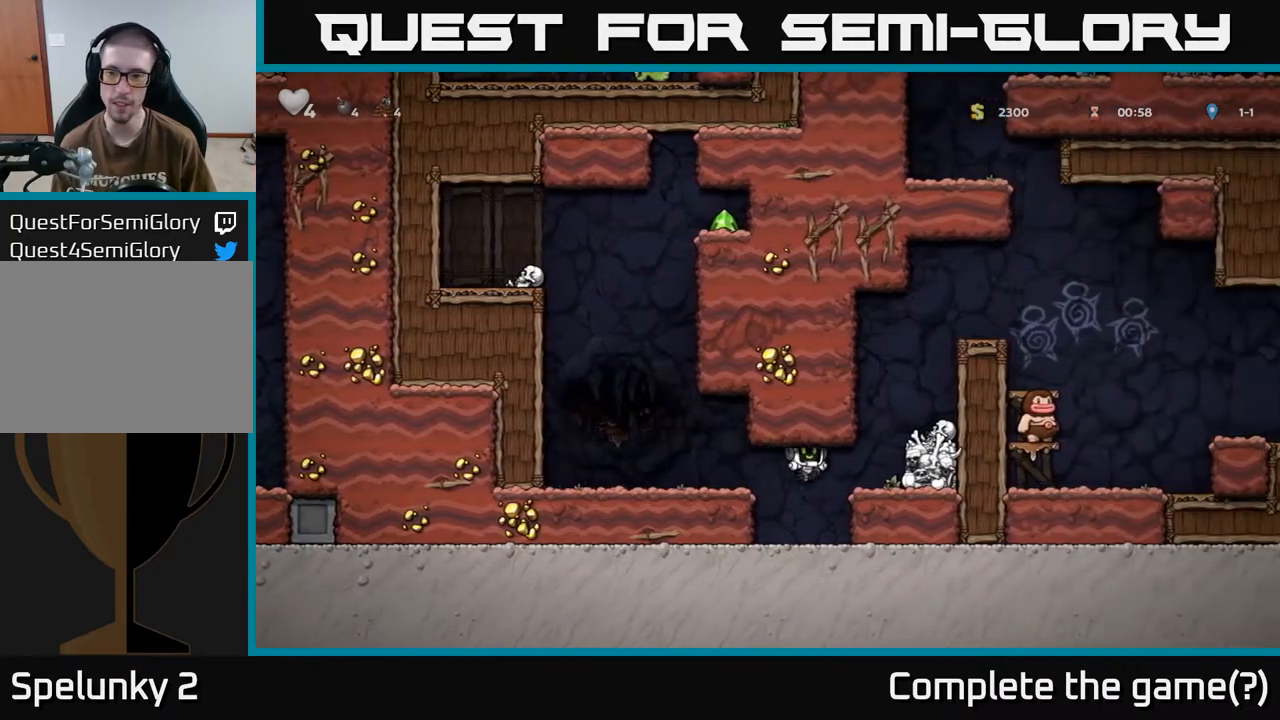
{"buttons": [], "left_stick": "center", "right_stick": "center", "events": [[100, "DPAD_RIGHT", "up"], [233, "A", "down"], [350, "A", "up"], [350, "DPAD_RIGHT", "down"], [467, "DPAD_RIGHT", "up"]]}
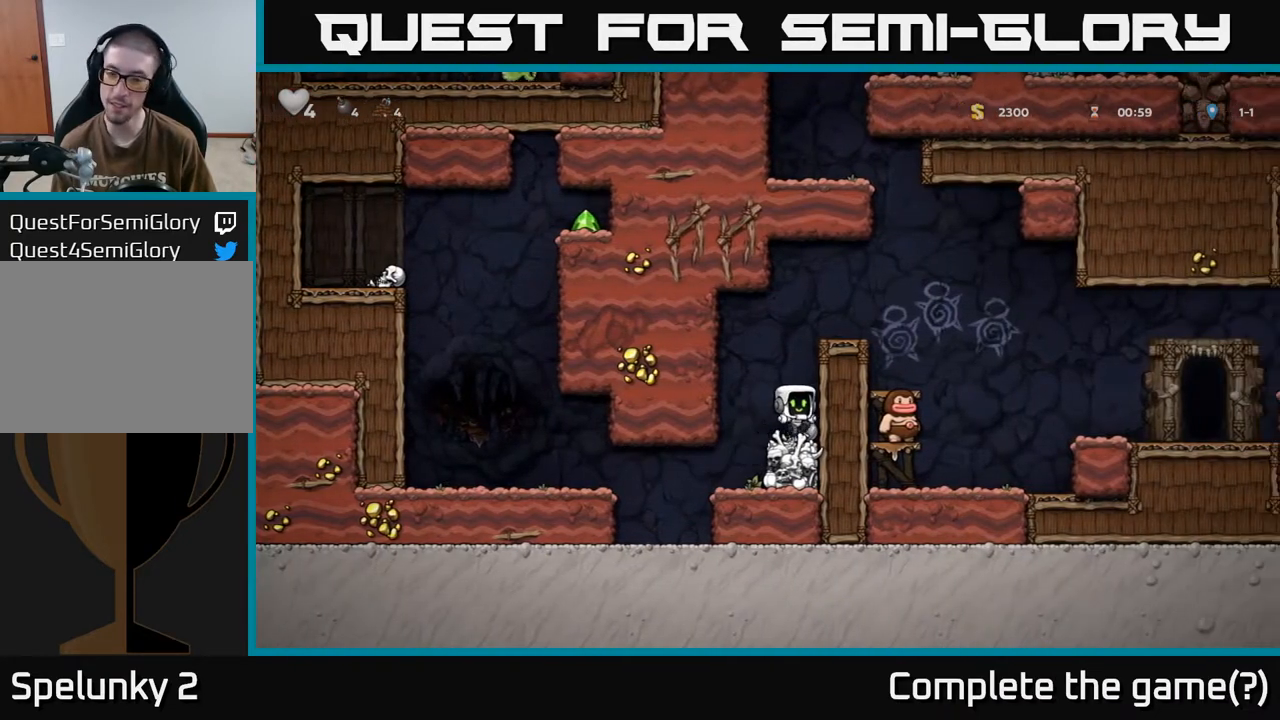
{"buttons": ["A"], "left_stick": "center", "right_stick": "center", "events": [[167, "DPAD_DOWN", "down"], [250, "X", "down"], [350, "X", "up"], [450, "A", "down"], [483, "DPAD_DOWN", "up"]]}
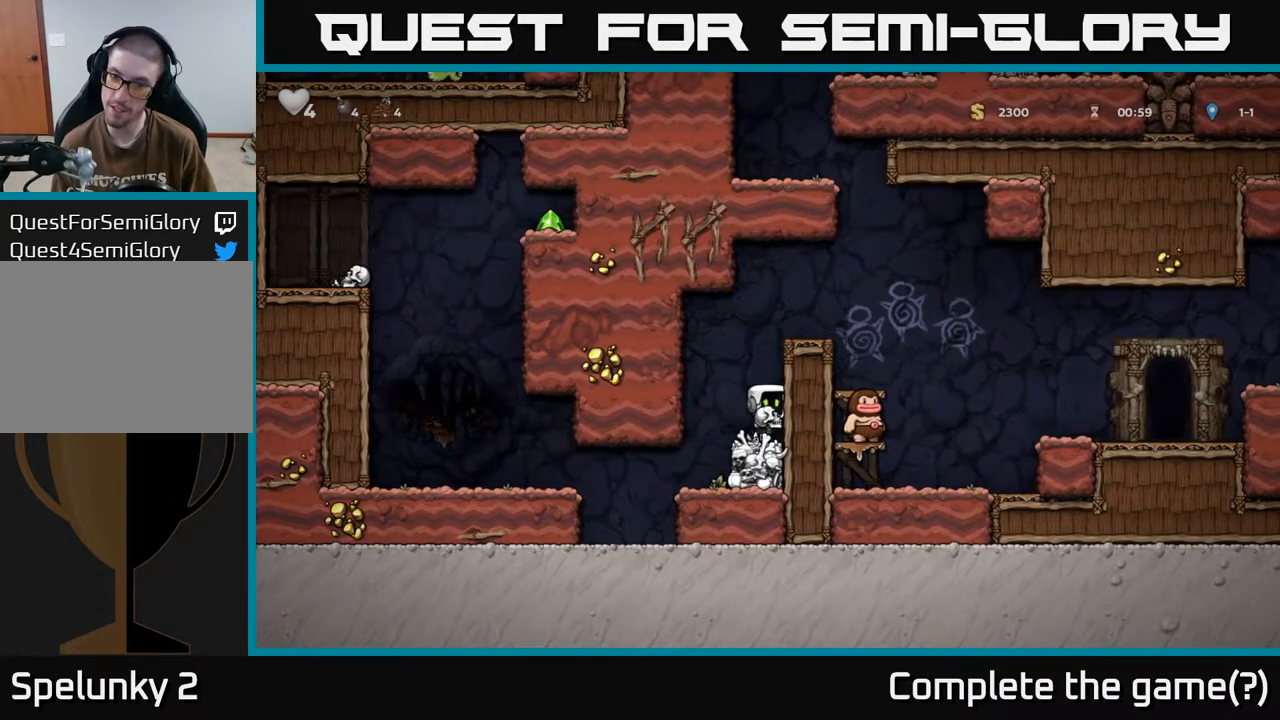
{"buttons": ["DPAD_RIGHT"], "left_stick": "center", "right_stick": "center", "events": [[50, "DPAD_RIGHT", "down"], [117, "A", "up"], [333, "A", "down"], [450, "A", "up"]]}
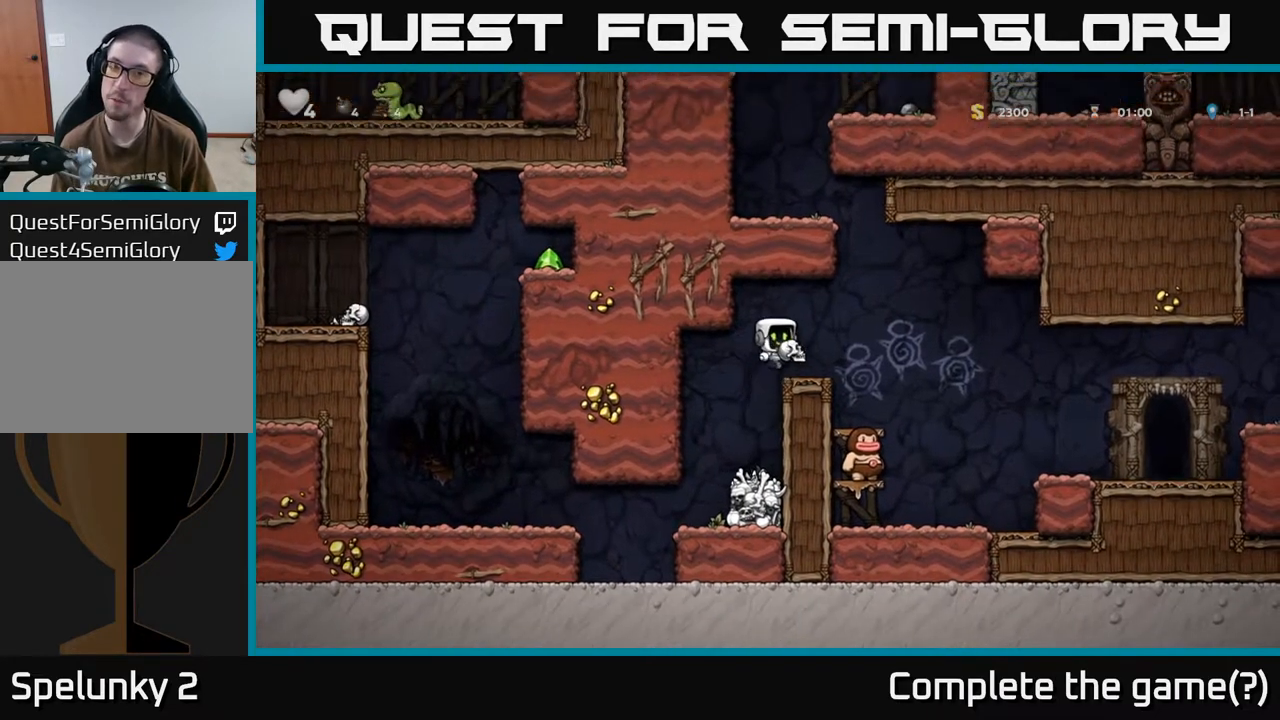
{"buttons": ["A", "DPAD_RIGHT"], "left_stick": "center", "right_stick": "center", "events": [[167, "A", "down"], [317, "A", "up"], [500, "A", "down"]]}
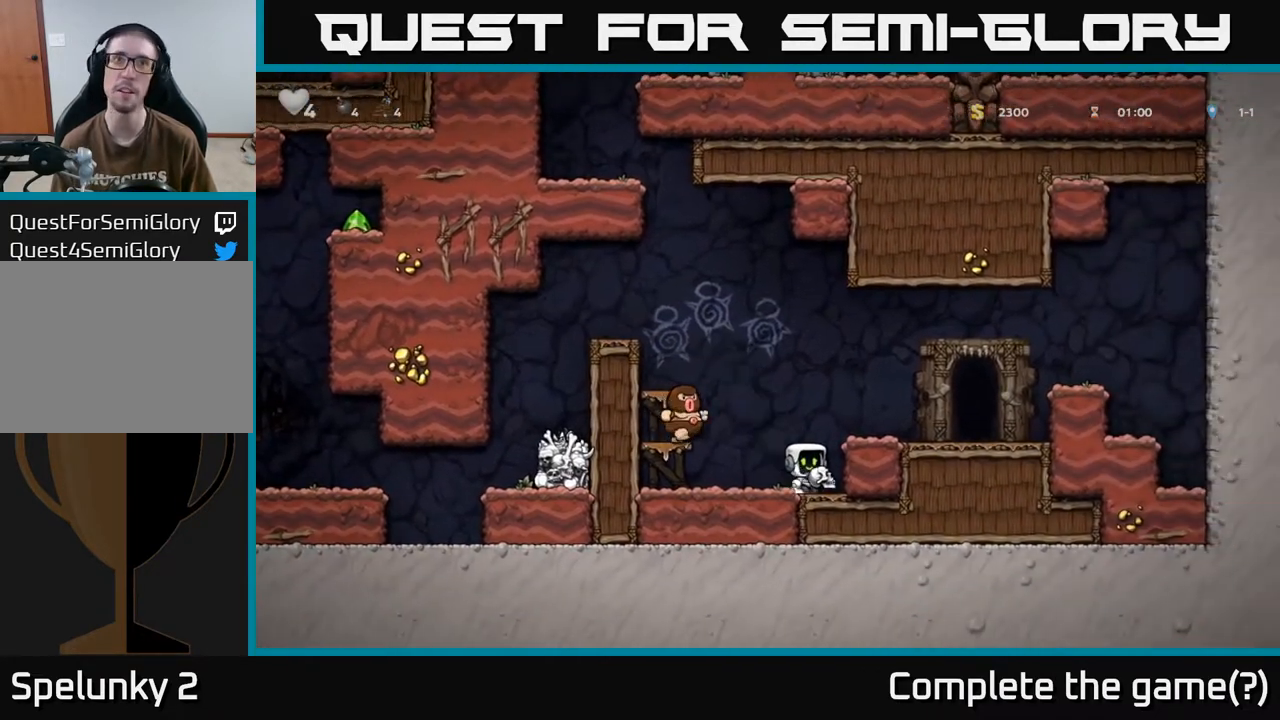
{"buttons": [], "left_stick": "center", "right_stick": "center", "events": [[150, "A", "up"], [350, "DPAD_RIGHT", "up"], [400, "L2", "down"], [500, "L2", "up"]]}
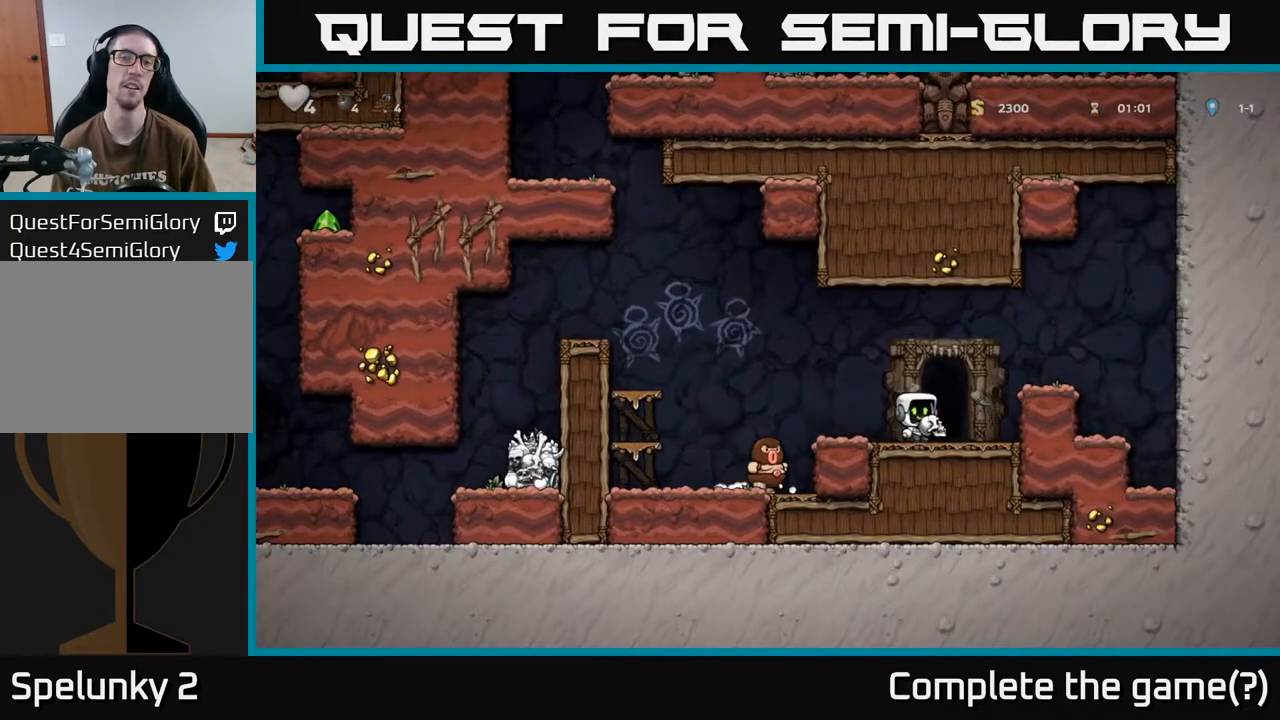
{"buttons": [], "left_stick": "center", "right_stick": "center", "events": [[50, "L2", "down"], [150, "L2", "up"], [217, "L2", "down"], [300, "L2", "up"], [383, "L2", "down"], [483, "L2", "up"]]}
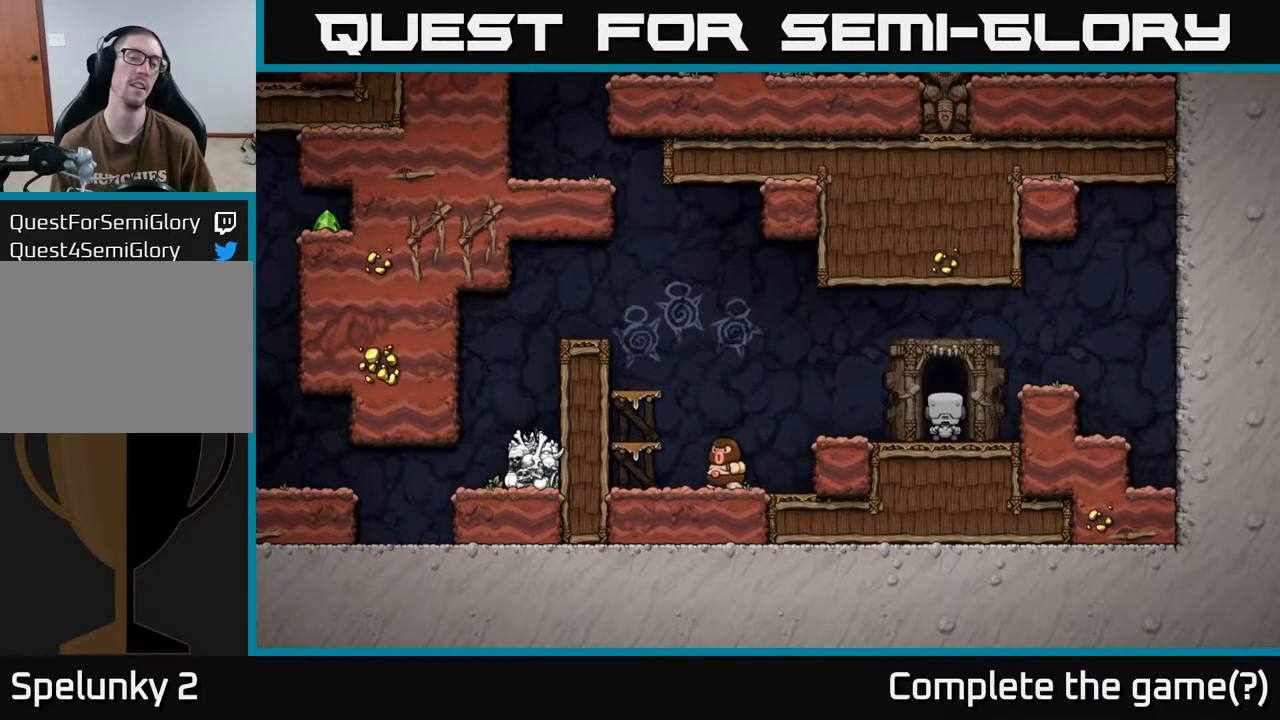
{"buttons": [], "left_stick": "center", "right_stick": "center", "events": [[67, "L2", "down"], [167, "L2", "up"], [250, "L2", "down"], [367, "L2", "up"]]}
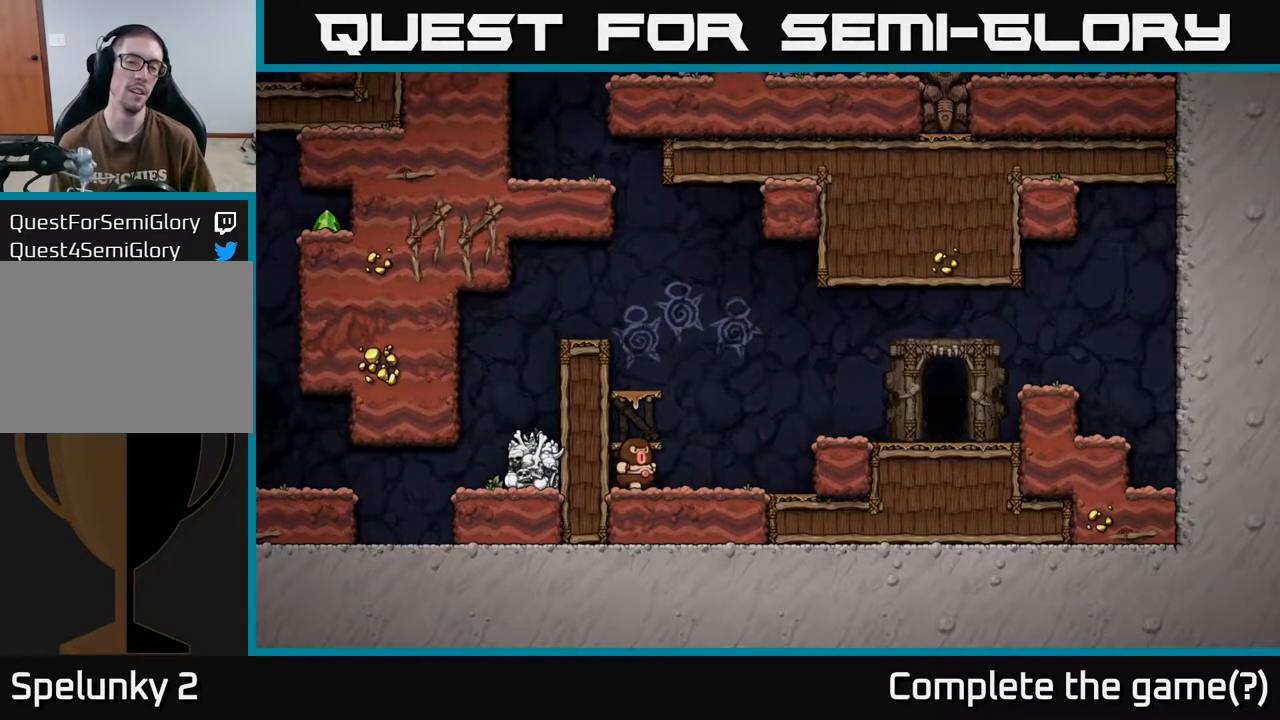
{"buttons": [], "left_stick": "center", "right_stick": "center", "events": []}
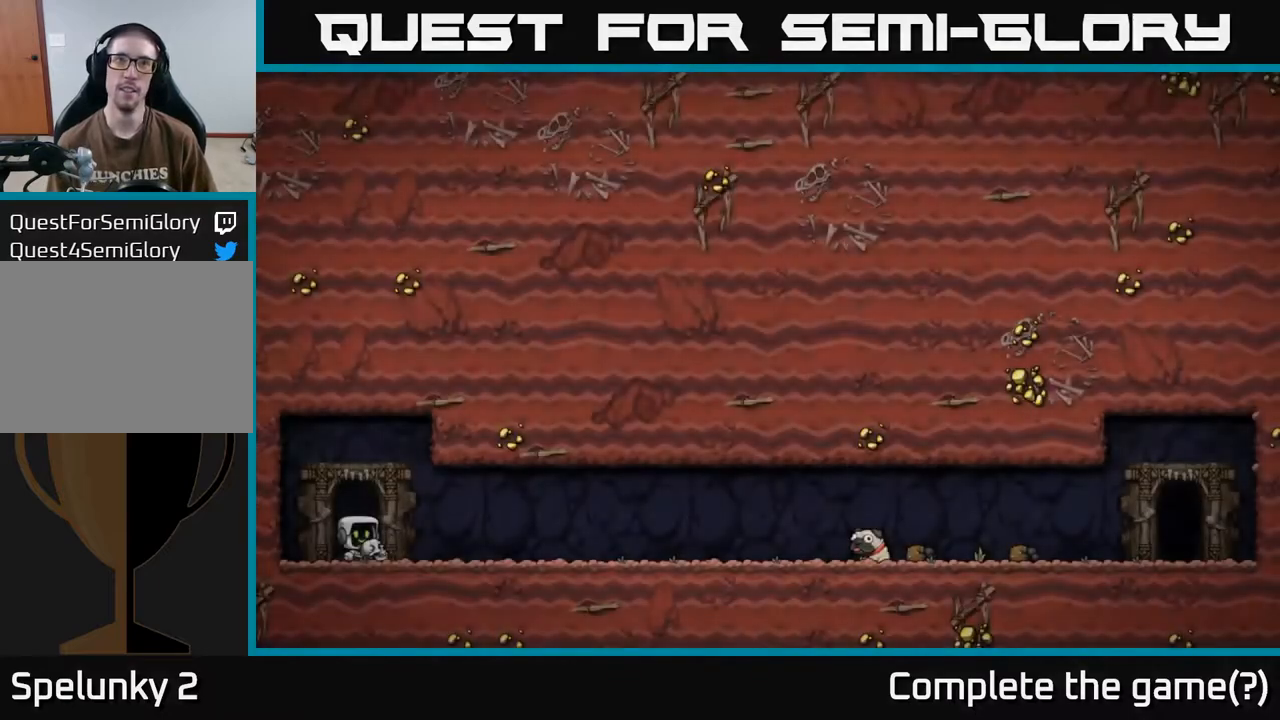
{"buttons": [], "left_stick": "center", "right_stick": "center", "events": []}
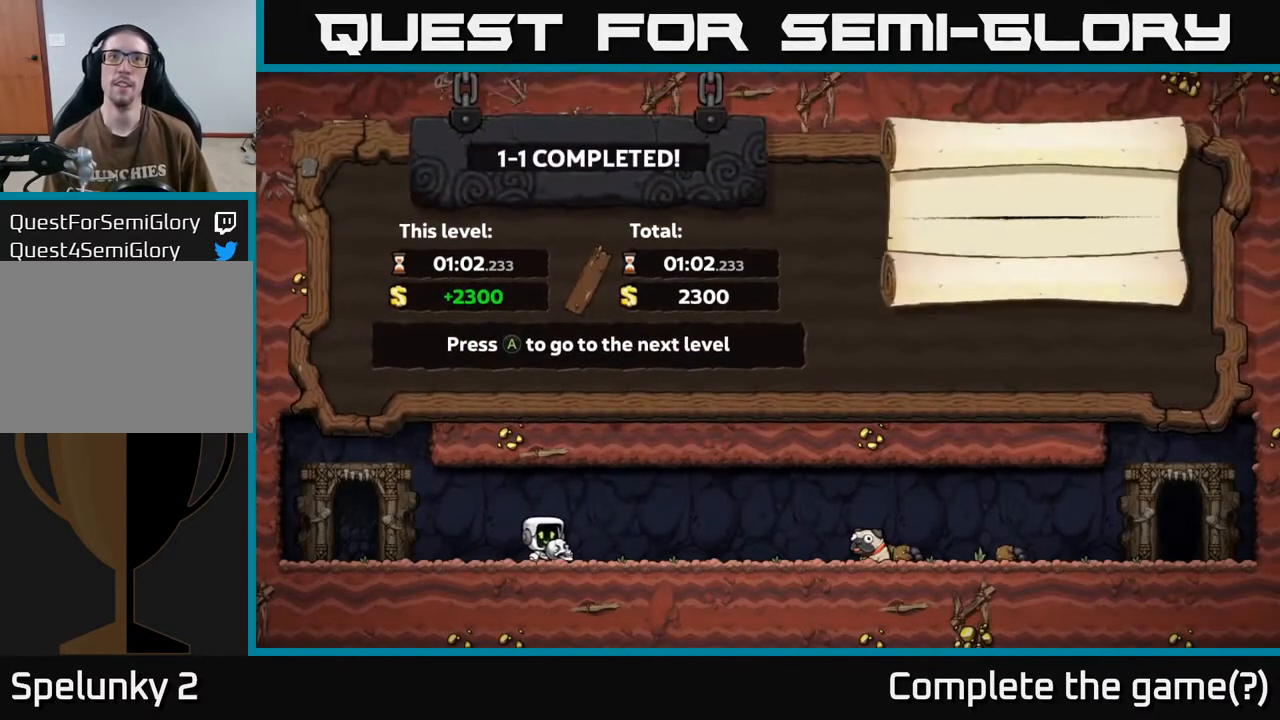
{"buttons": [], "left_stick": "center", "right_stick": "center", "events": []}
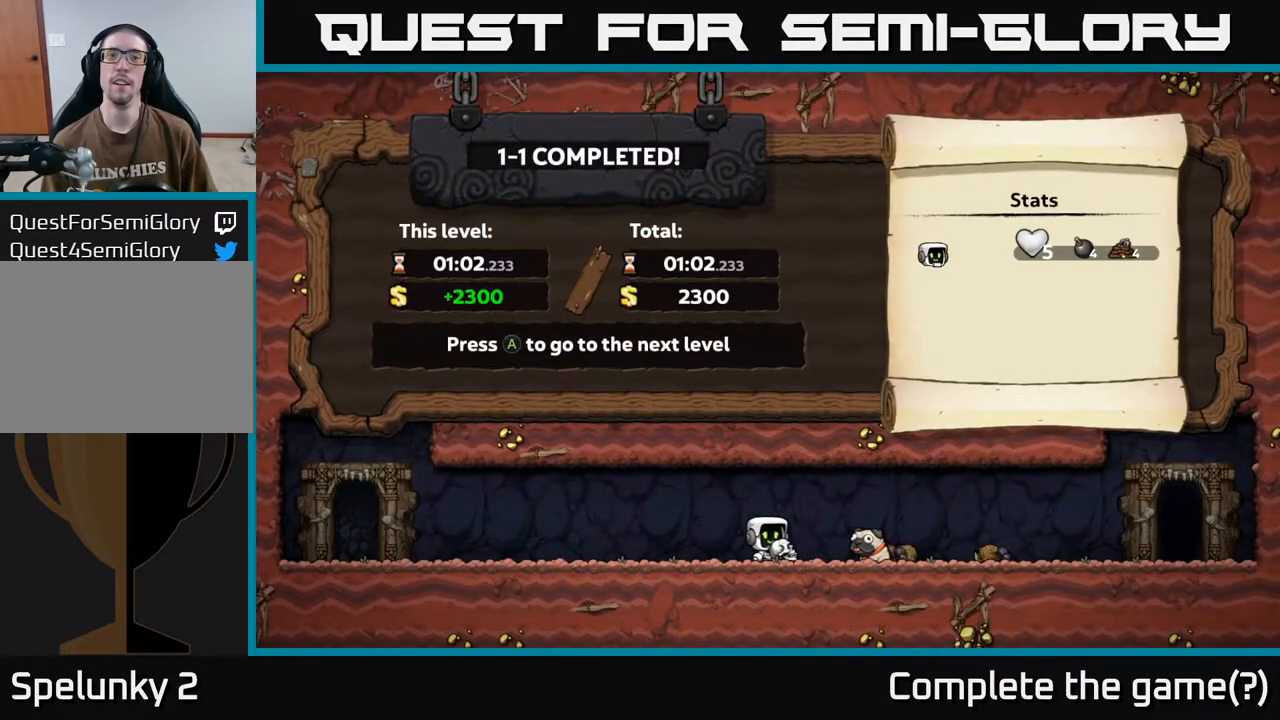
{"buttons": [], "left_stick": "center", "right_stick": "center", "events": []}
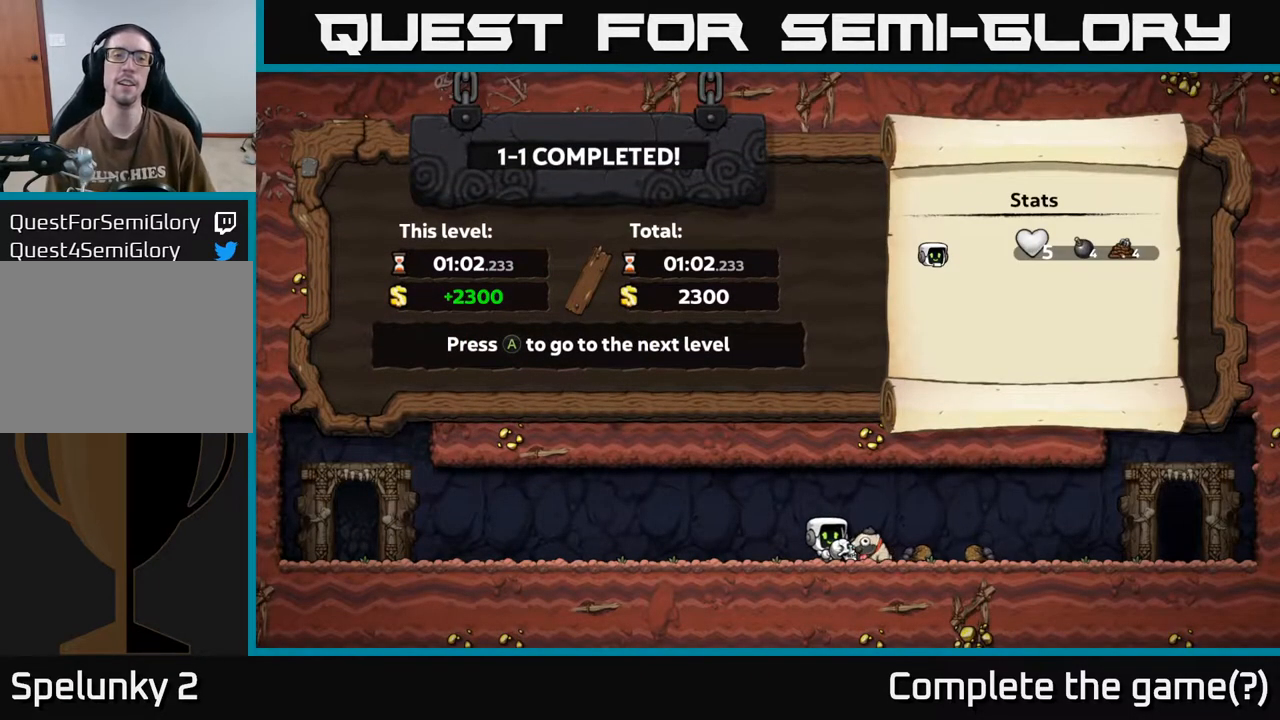
{"buttons": [], "left_stick": "center", "right_stick": "center", "events": [[100, "A", "down"], [200, "A", "up"]]}
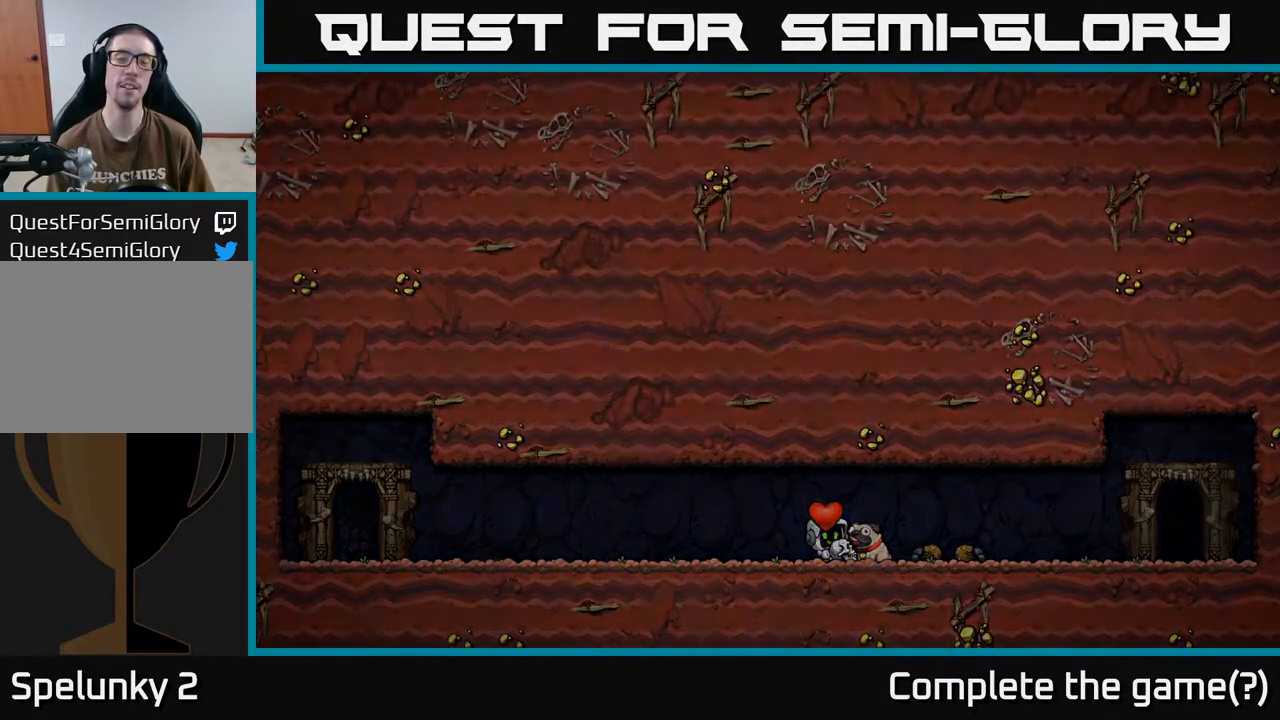
{"buttons": [], "left_stick": "center", "right_stick": "center", "events": []}
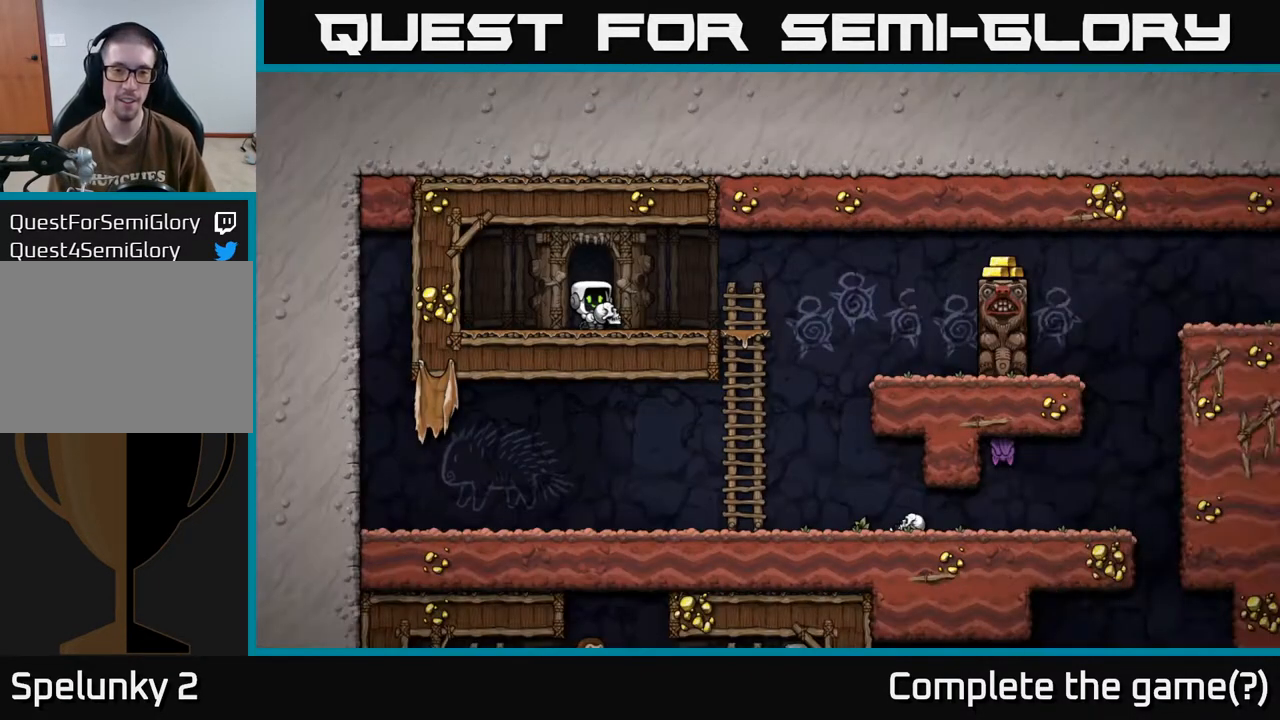
{"buttons": ["DPAD_RIGHT"], "left_stick": "center", "right_stick": "center", "events": [[300, "DPAD_RIGHT", "down"]]}
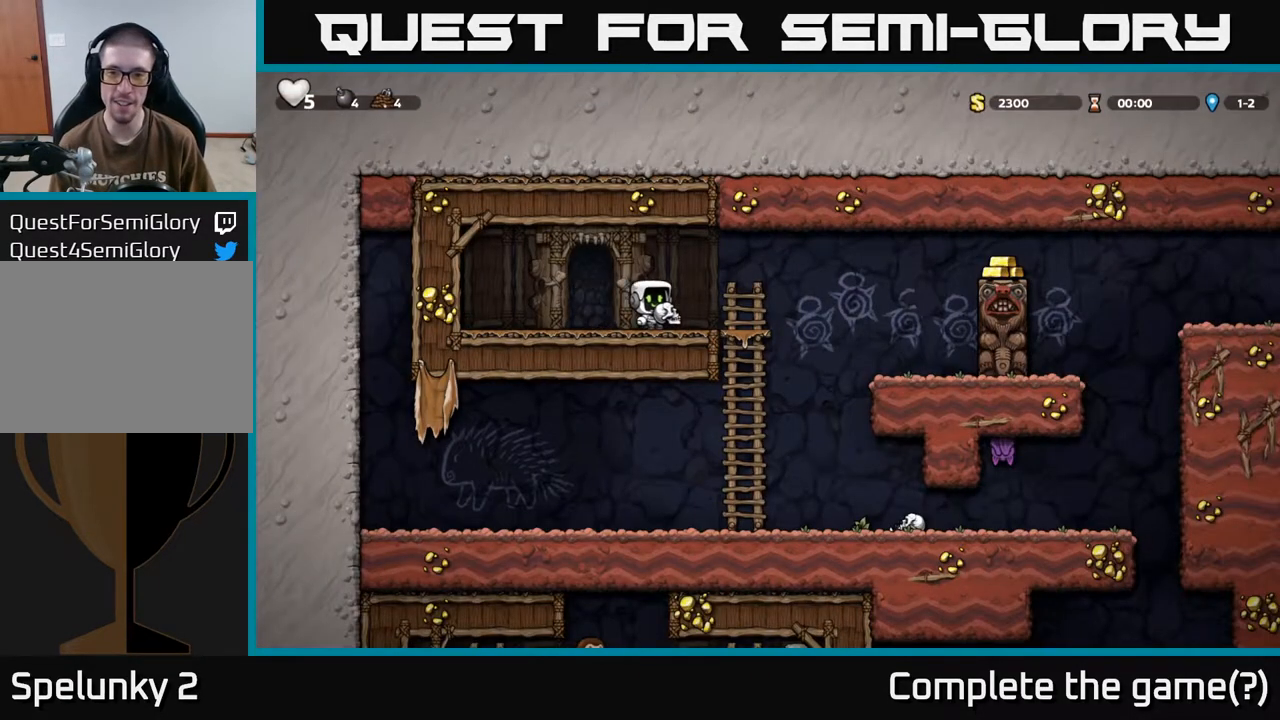
{"buttons": [], "left_stick": "center", "right_stick": "center", "events": [[167, "A", "down"], [283, "A", "up"], [467, "DPAD_RIGHT", "up"]]}